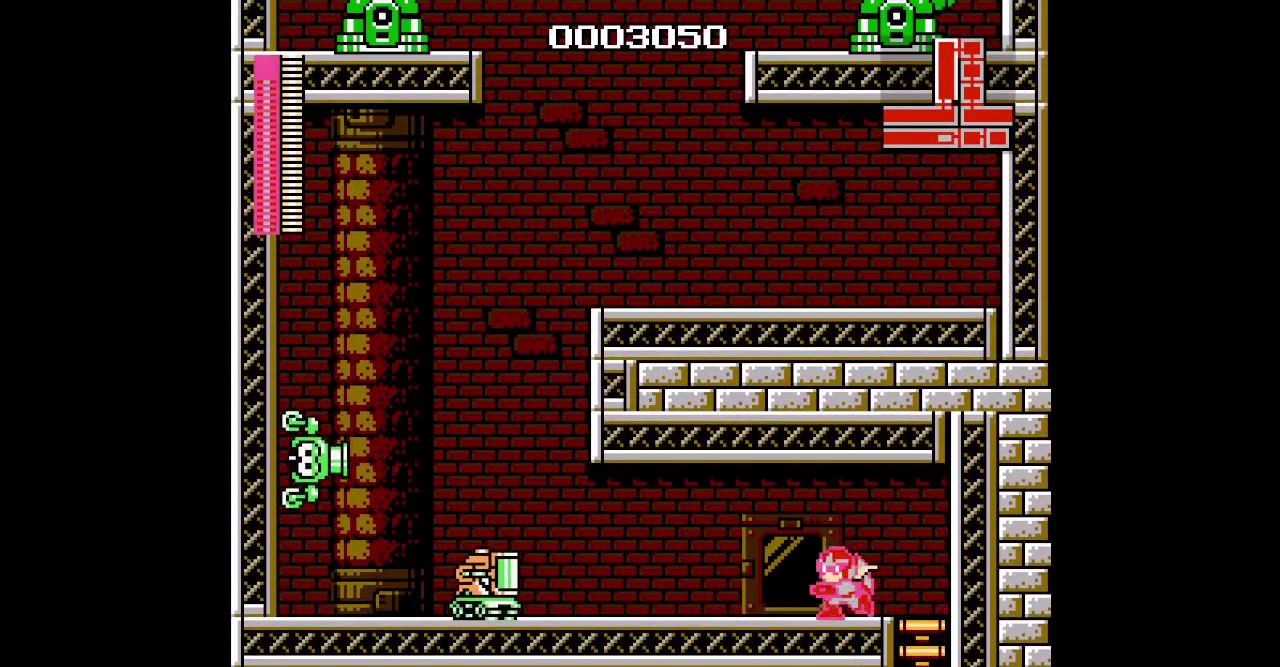
Gameplay with a controller (PlayStation layout); each line is a JSON object with the inputs held at the frame after it. "events" lists button and stick changes between this image and that frame as [ms after this image, input, new state], when the widget could be followed in between. Not read: DPAD_DOWN HOME L3 R3 SELECT SQUARE START TRIANGLE.
{"buttons": [], "events": [[117, "DPAD_LEFT", "up"]]}
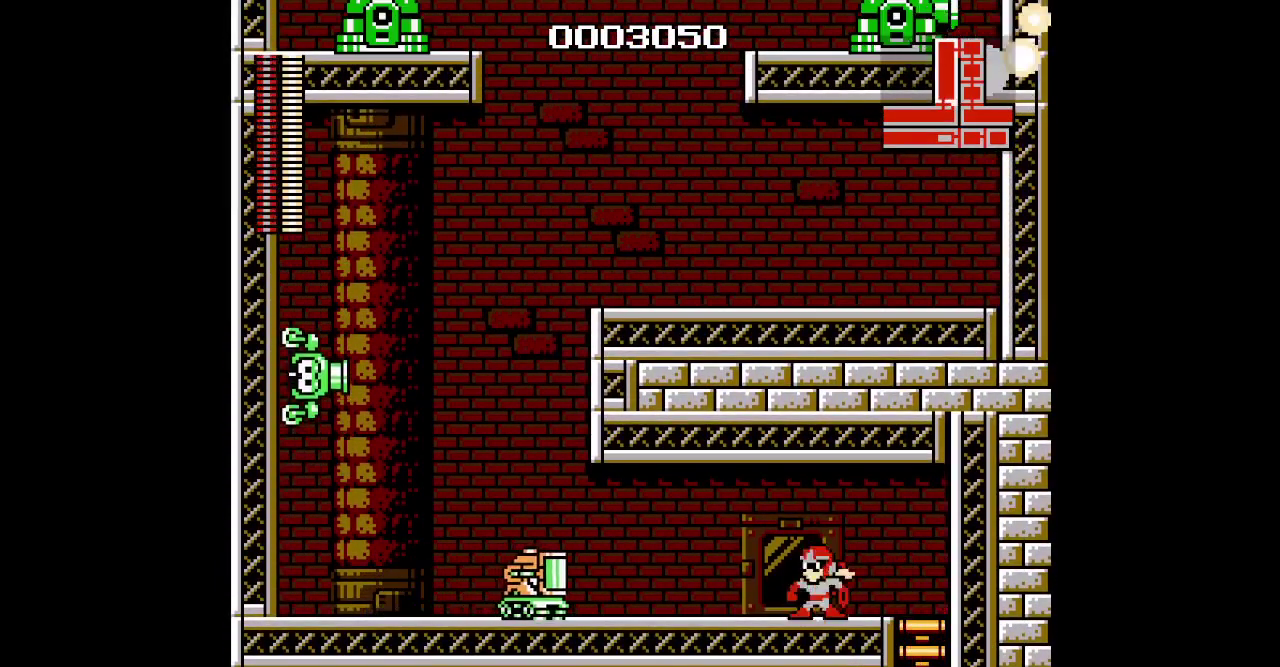
{"buttons": ["DPAD_RIGHT"], "events": [[117, "DPAD_RIGHT", "down"]]}
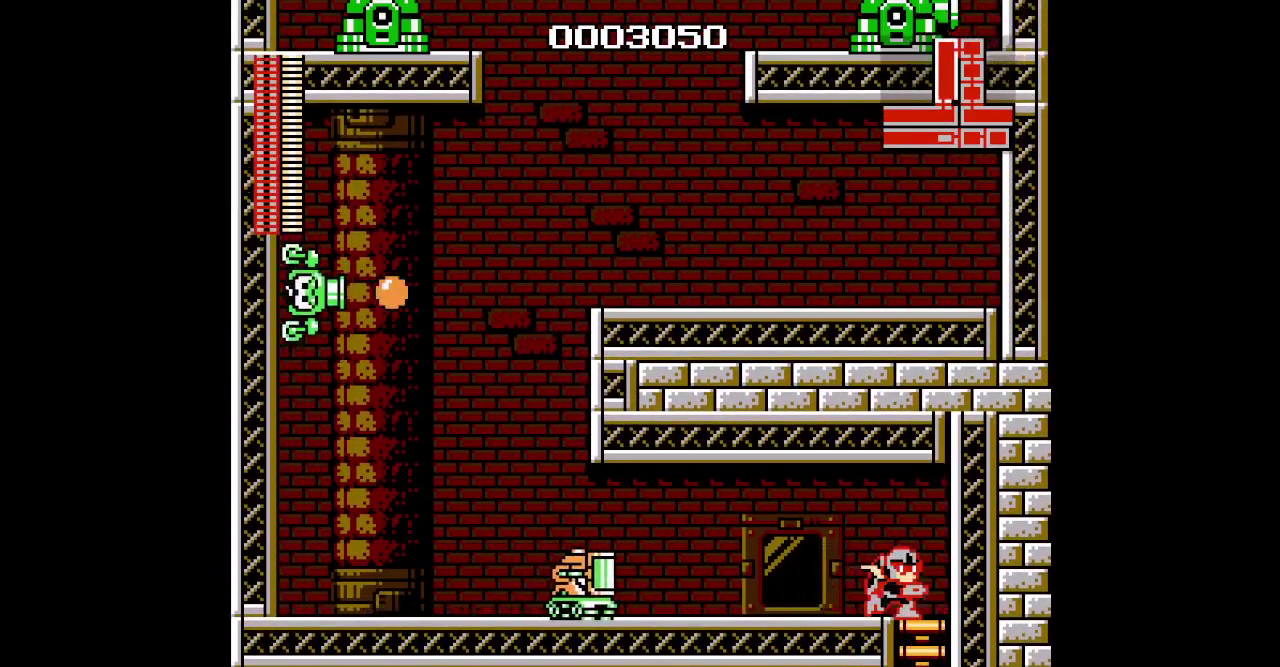
{"buttons": ["DPAD_RIGHT"], "events": [[33, "DPAD_RIGHT", "up"], [400, "DPAD_RIGHT", "down"]]}
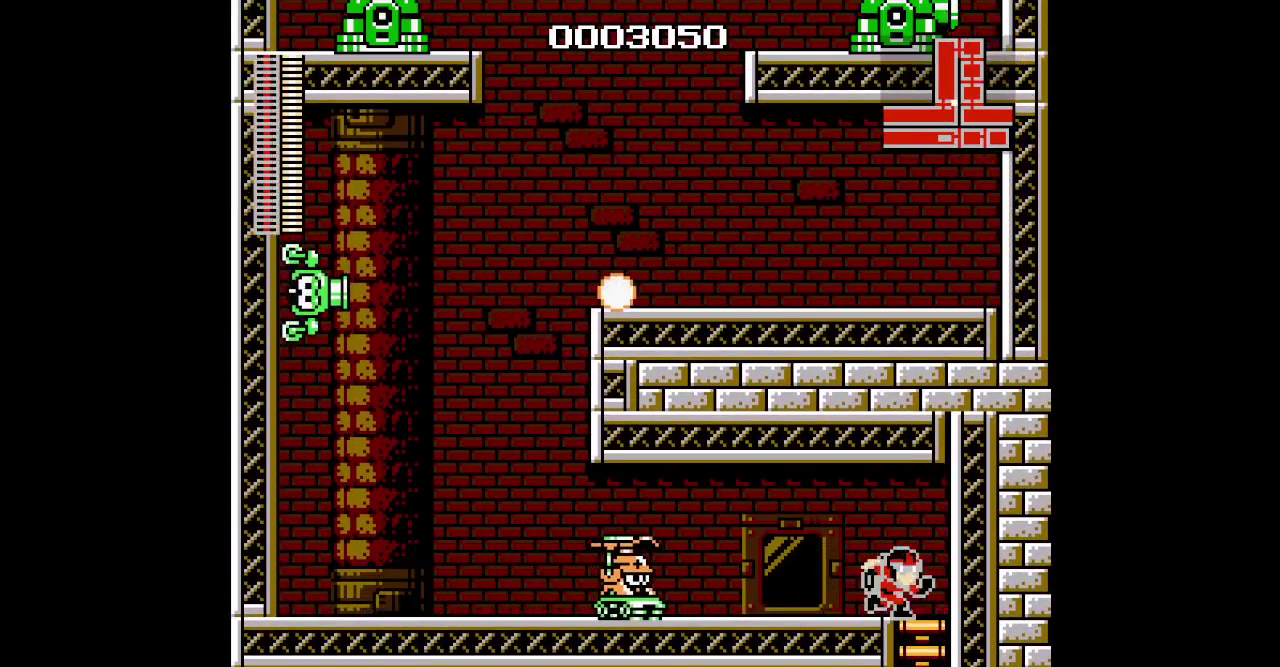
{"buttons": [], "events": [[33, "DPAD_RIGHT", "up"]]}
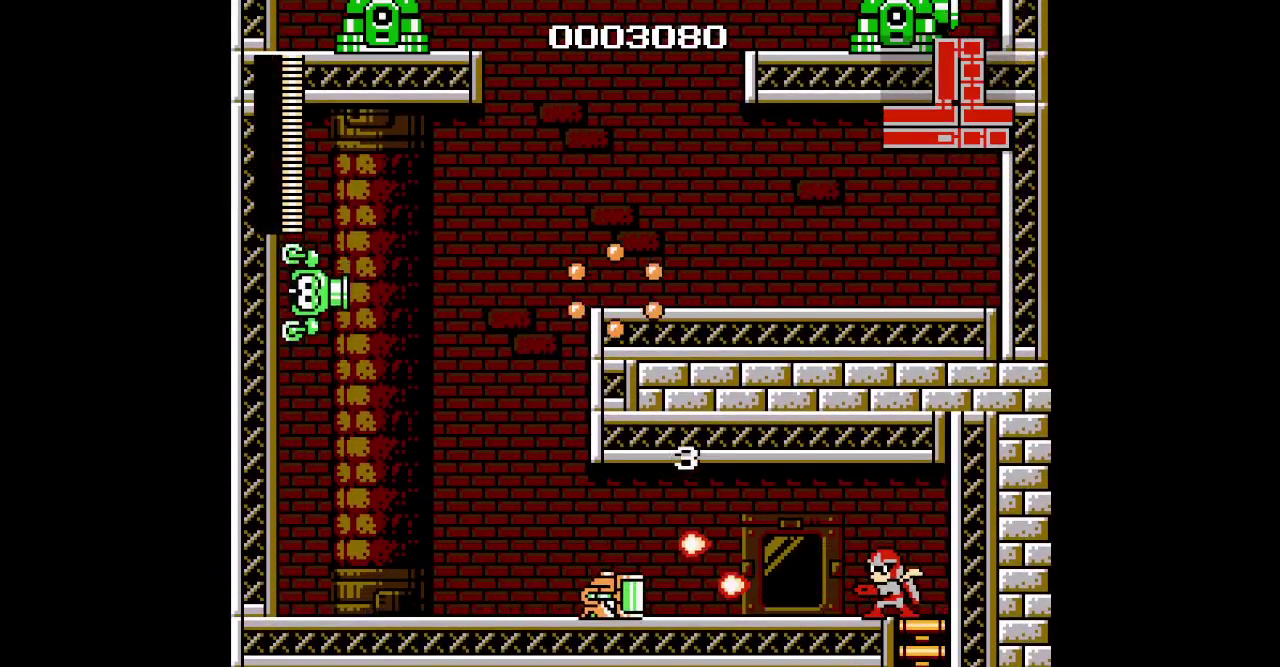
{"buttons": [], "events": []}
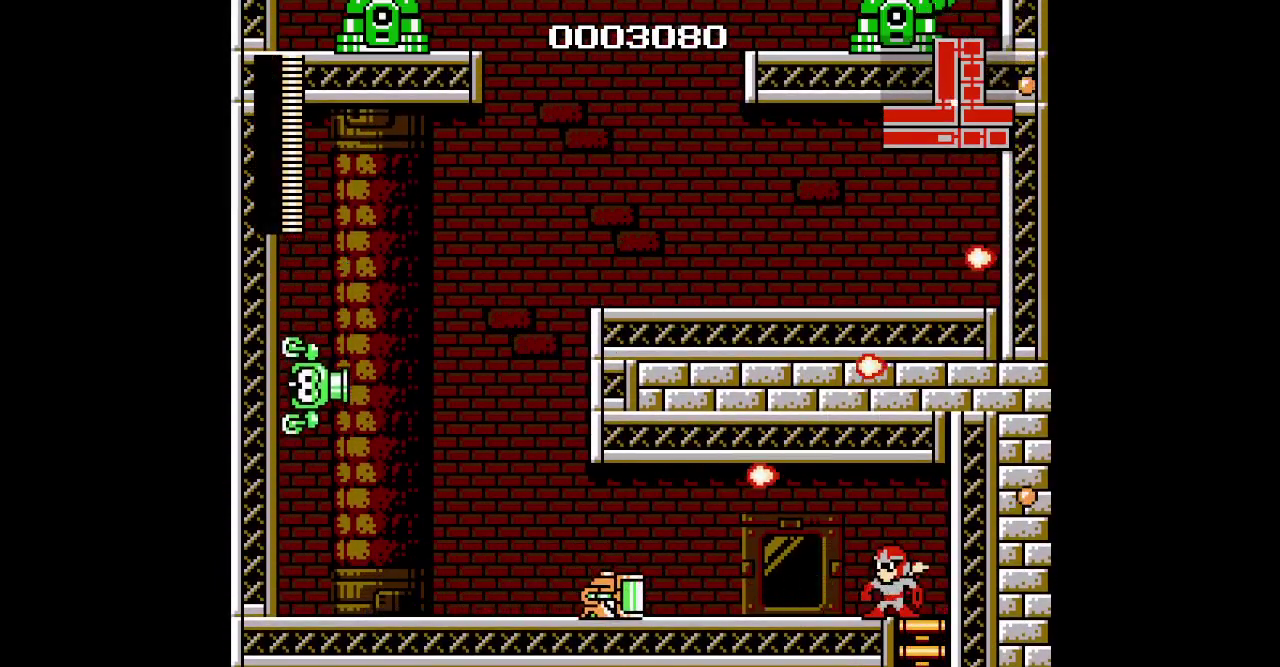
{"buttons": [], "events": []}
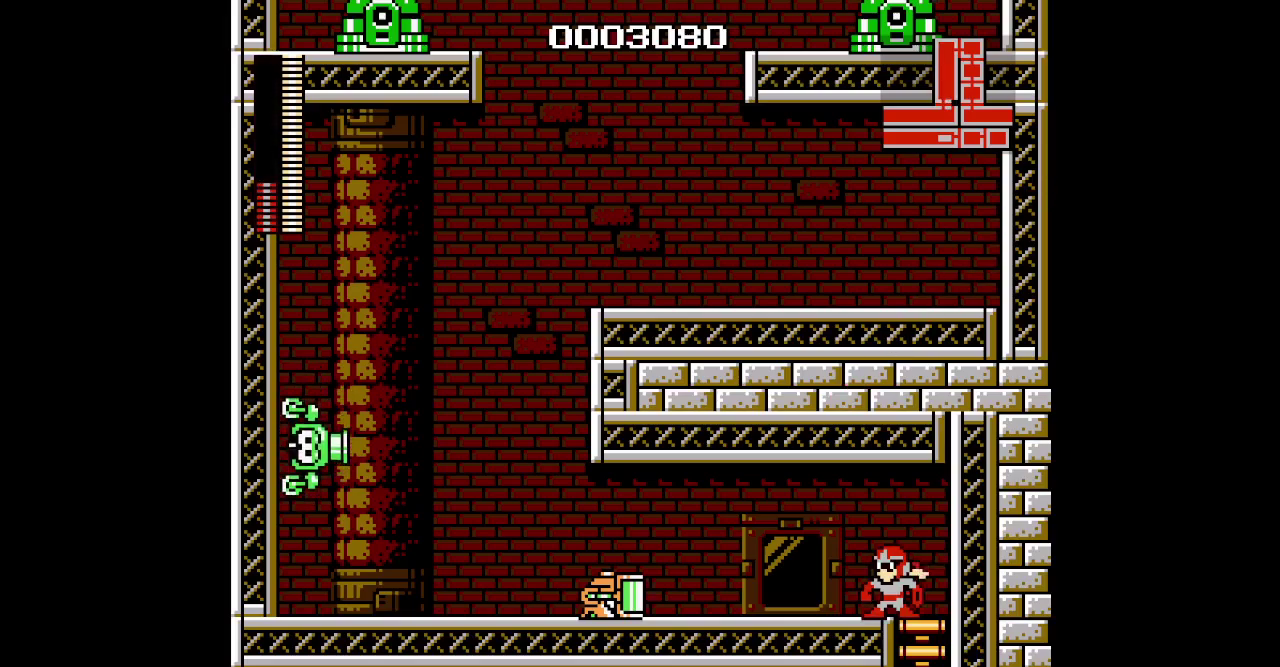
{"buttons": [], "events": []}
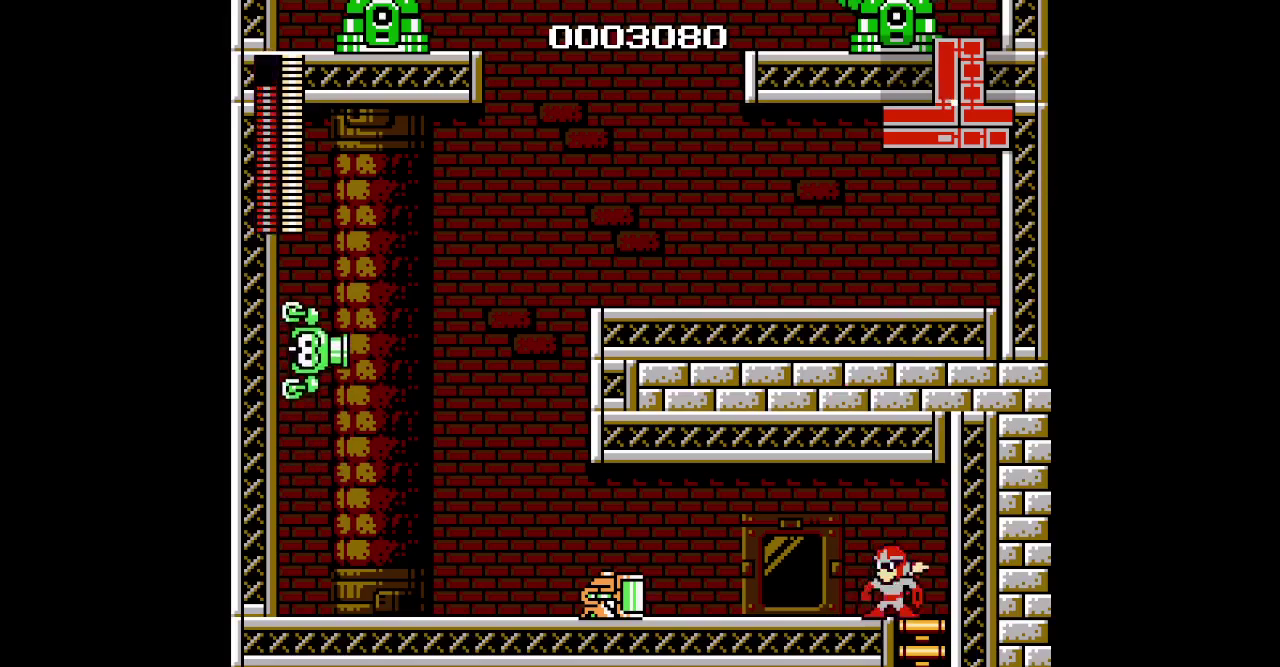
{"buttons": ["DPAD_LEFT"], "events": [[33, "DPAD_LEFT", "down"]]}
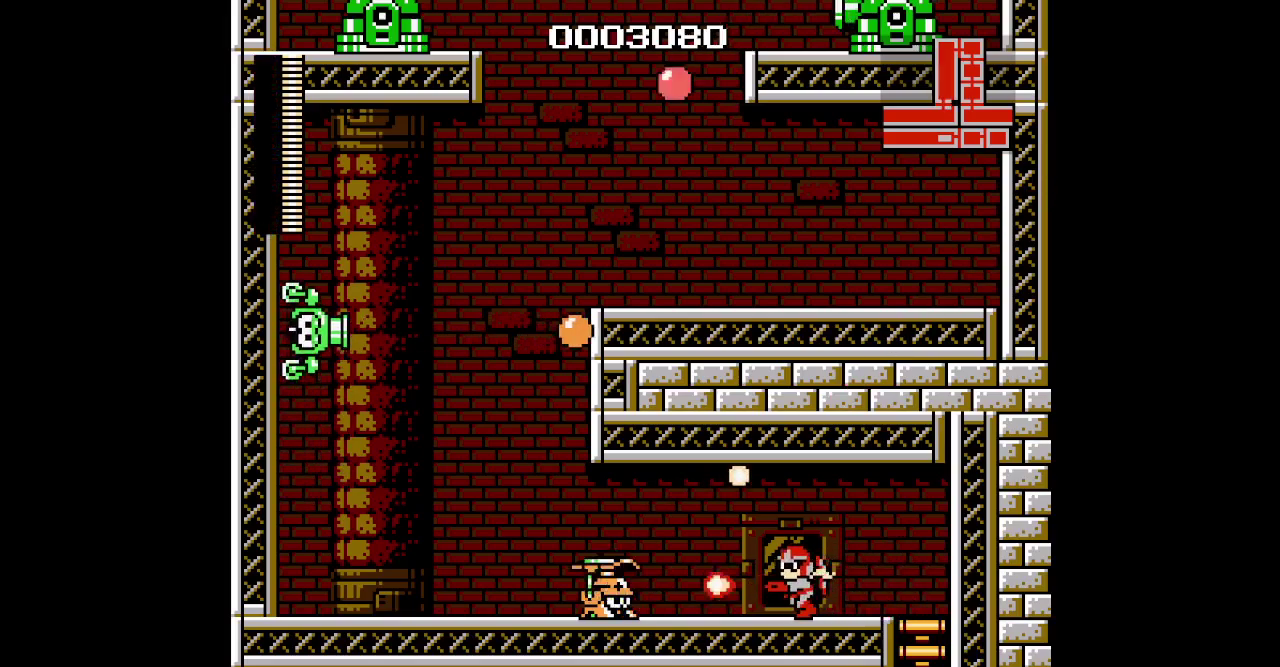
{"buttons": [], "events": [[50, "DPAD_LEFT", "up"]]}
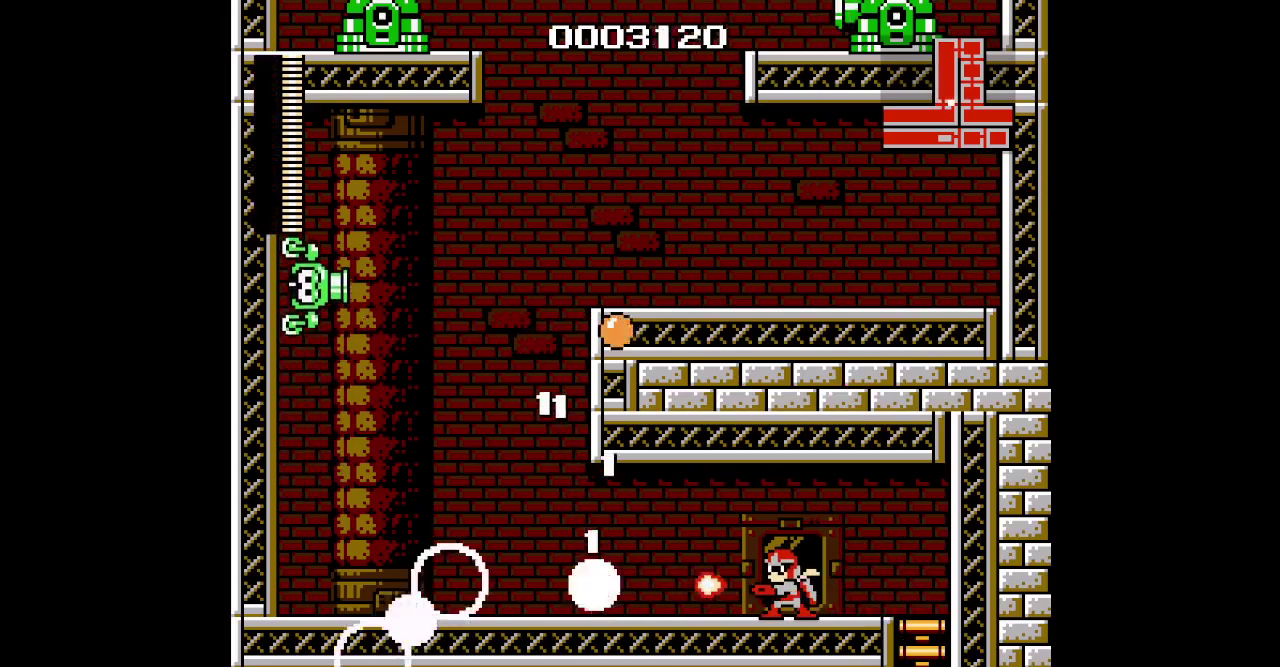
{"buttons": [], "events": []}
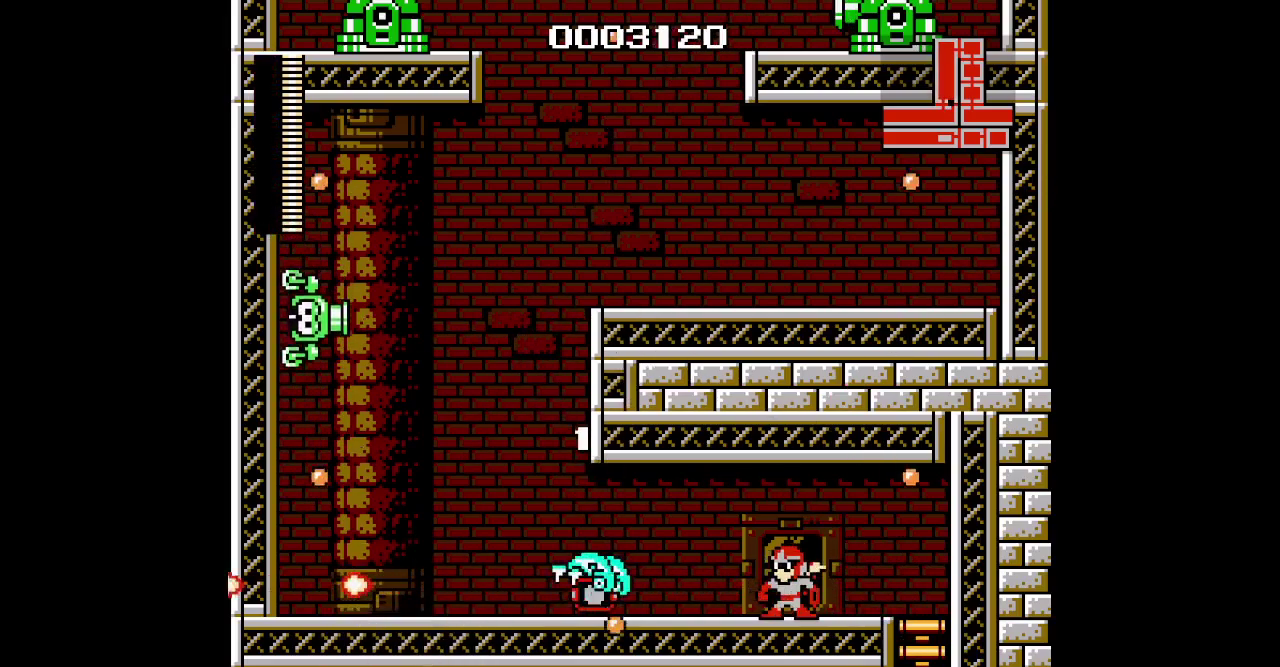
{"buttons": [], "events": []}